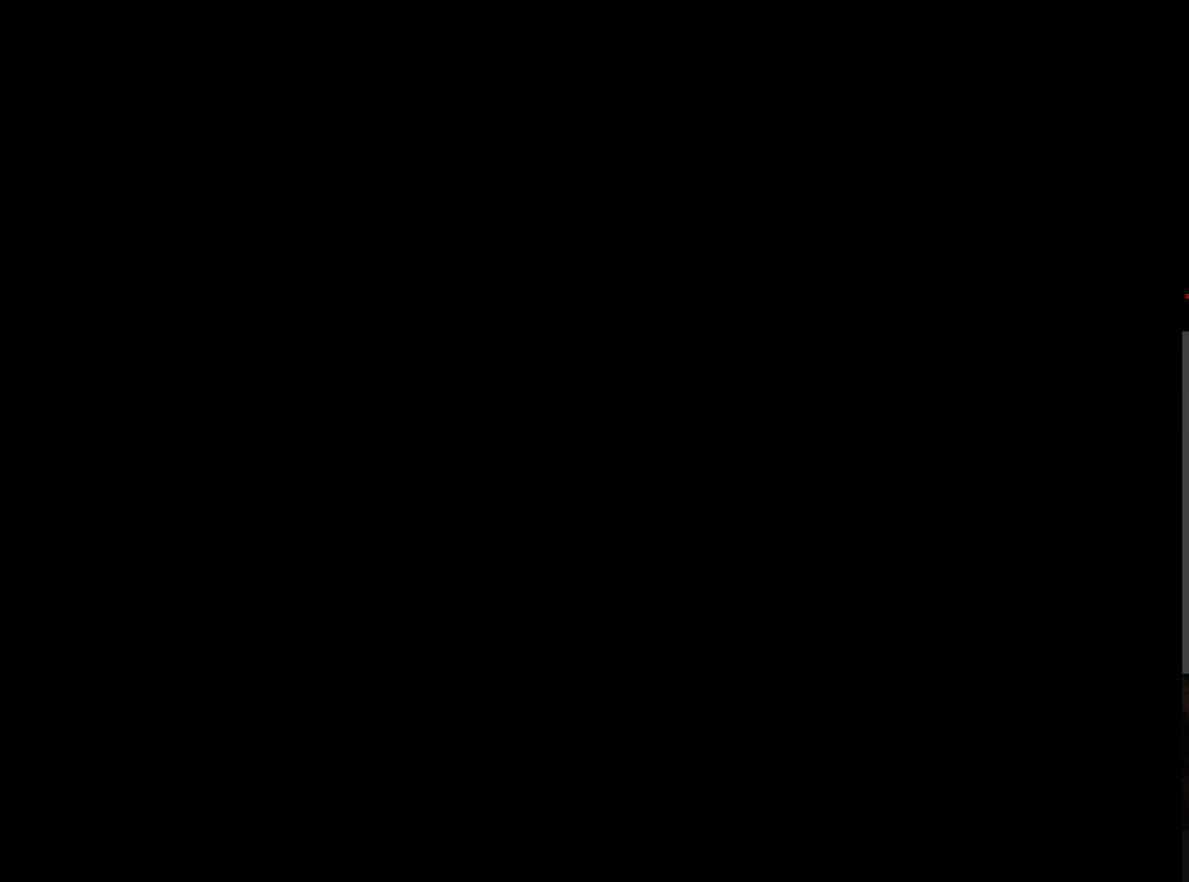
Gameplay with a controller (Xbox layout); each line is a JSON object with the inputs held at the frame after it (dt_ms = milliseconds from this image to that frame). "events" lists button and stick changes between this image and that frame as [ms after this image, input, new state], when the widget could be followed in between. Not read: DPAD_DOWN L3 R3 START right_stick.
{"dt_ms": 1000, "buttons": [], "left_stick": "center"}
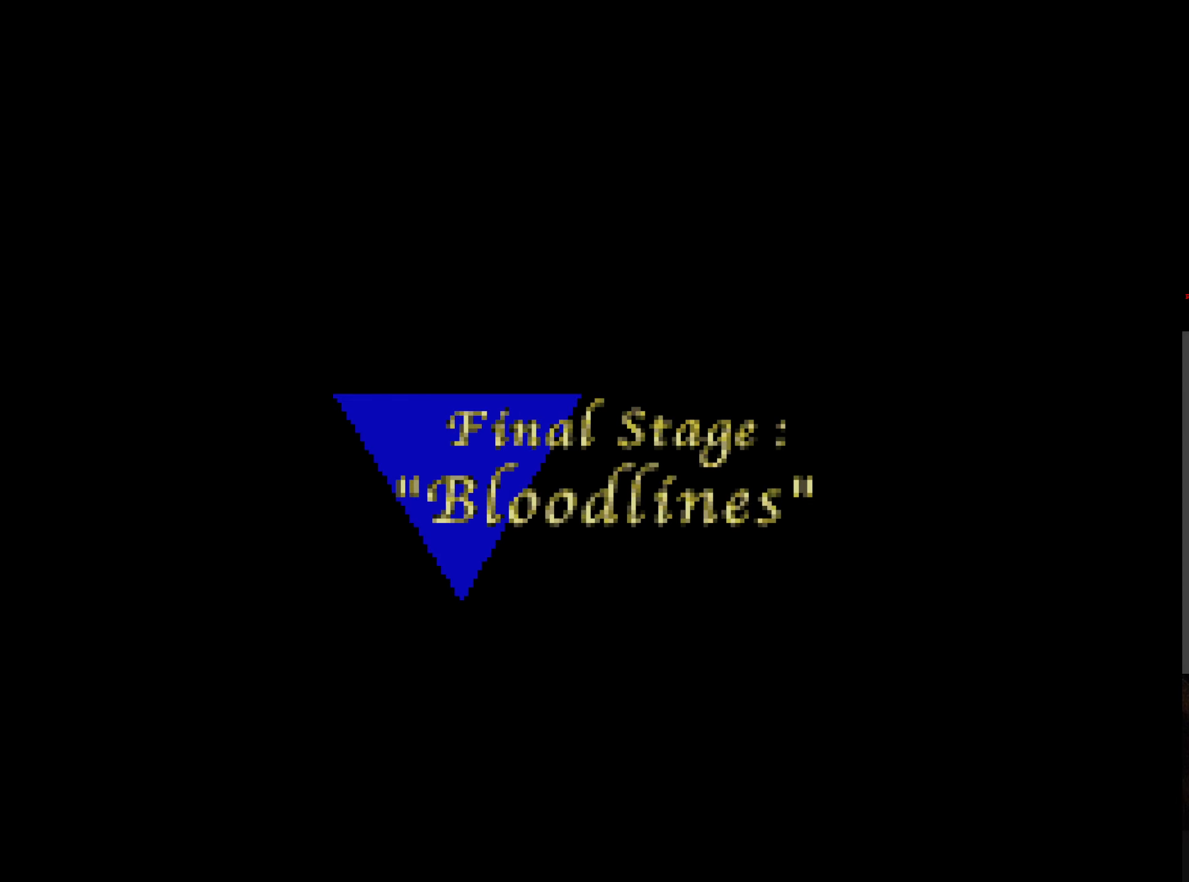
{"dt_ms": 500, "buttons": [], "left_stick": "center", "events": [[33, "A", "down"], [117, "A", "up"], [200, "A", "down"], [317, "A", "up"], [367, "A", "down"], [500, "A", "up"]]}
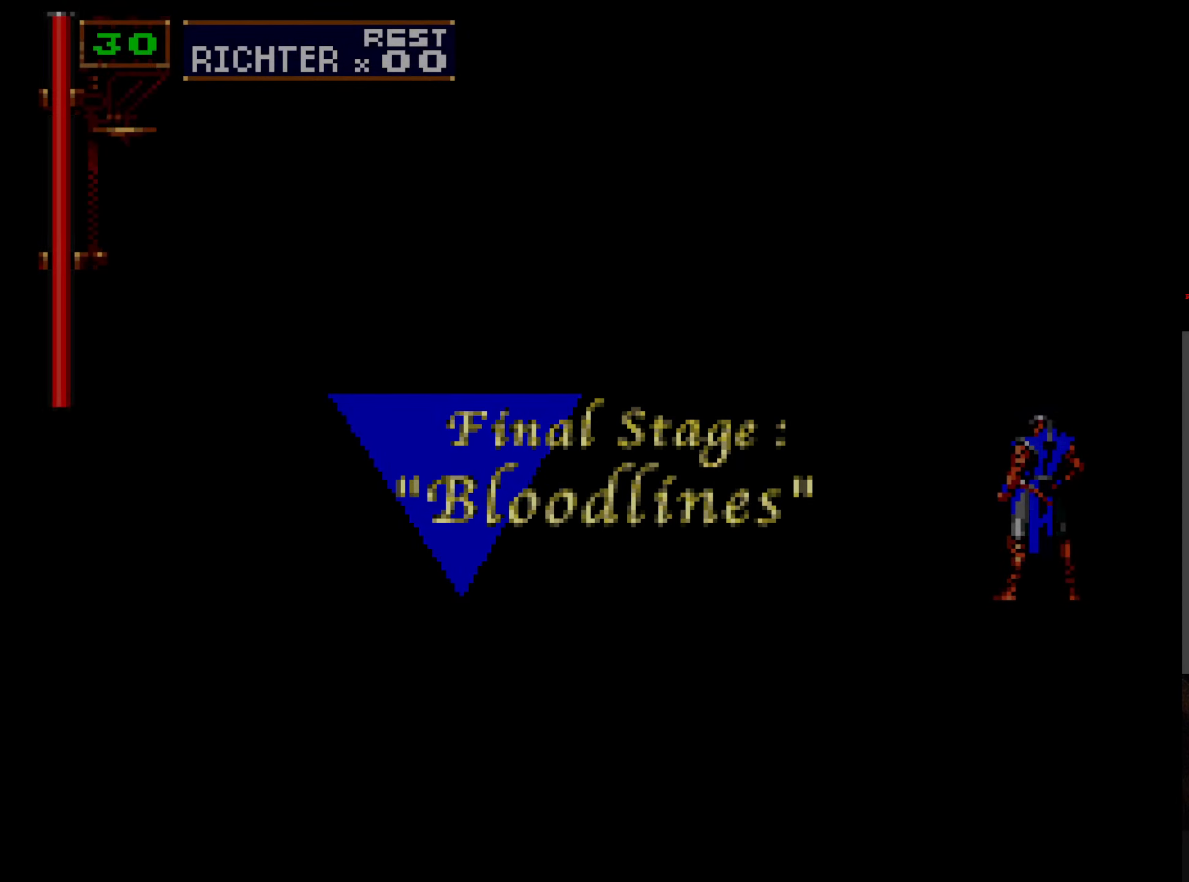
{"dt_ms": 500, "buttons": [], "left_stick": "center", "events": [[17, "A", "down"], [133, "A", "up"], [217, "A", "down"], [283, "A", "up"], [367, "A", "down"], [450, "A", "up"]]}
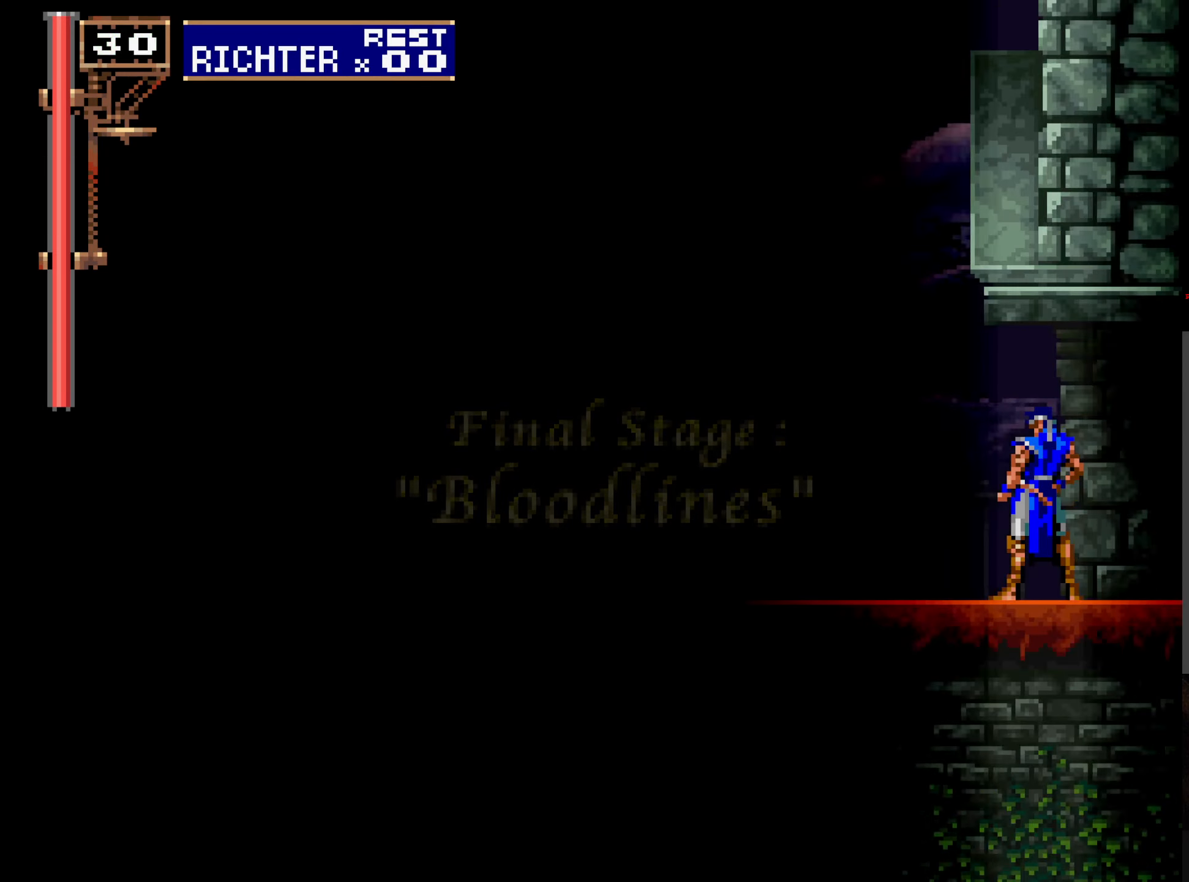
{"dt_ms": 500, "buttons": [], "left_stick": "center", "events": [[17, "A", "down"], [117, "A", "up"], [167, "A", "down"], [250, "A", "up"], [350, "A", "down"], [433, "A", "up"]]}
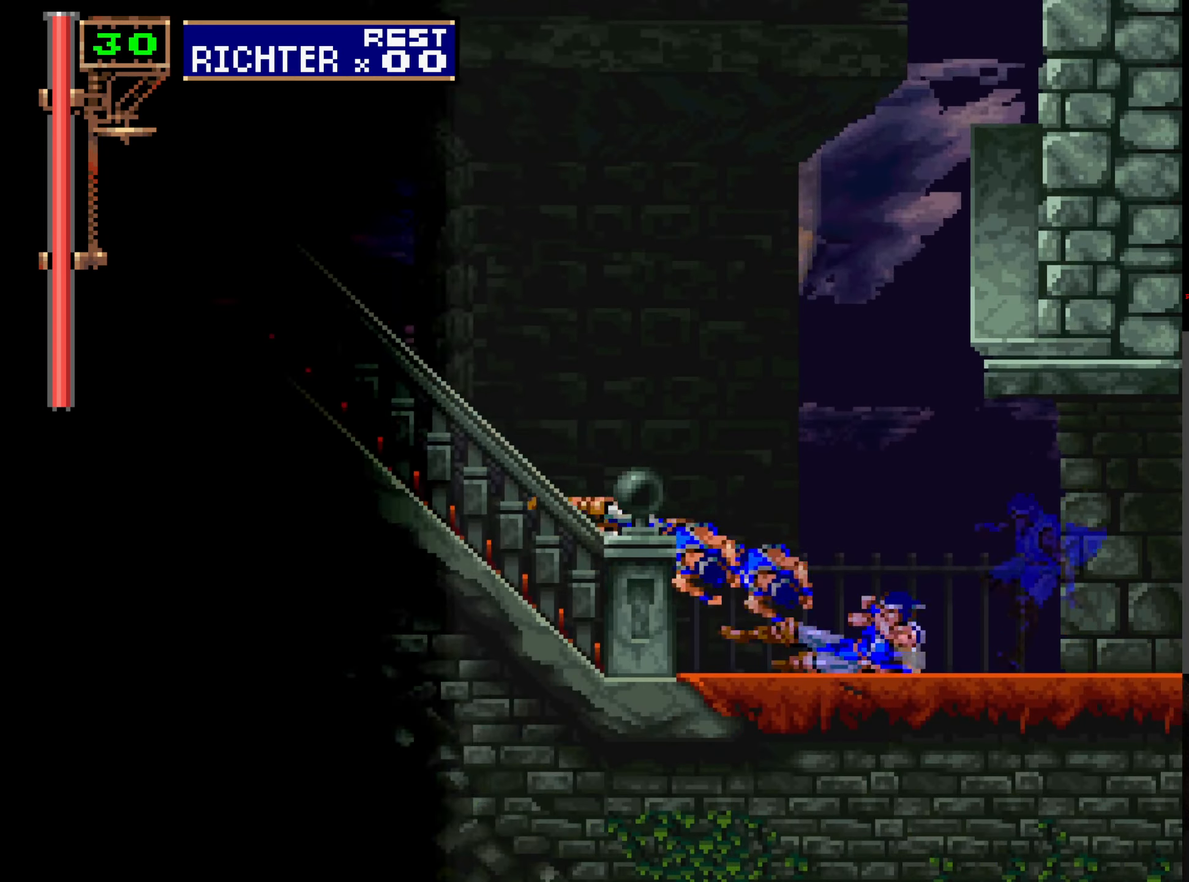
{"dt_ms": 1000, "buttons": ["A"], "left_stick": "center"}